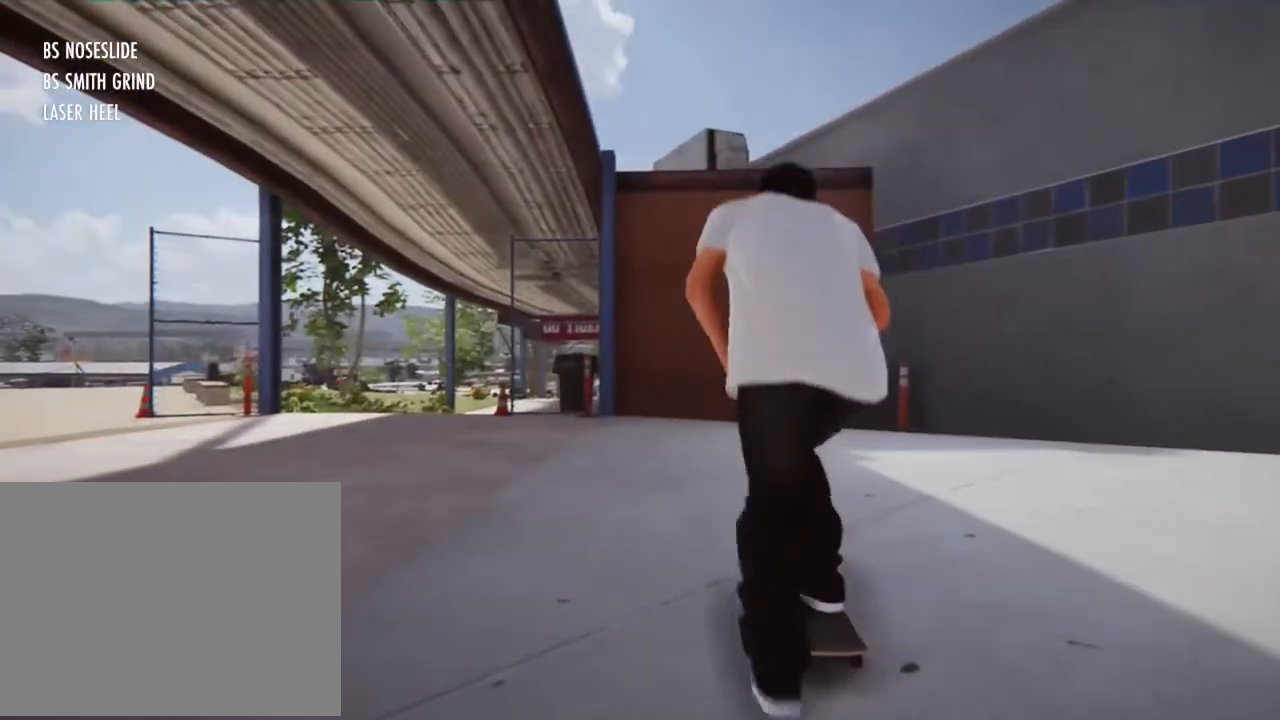
Gameplay with a controller (Xbox layout); each line is a JSON object with the inputs held at the frame after it. "events" lists button and stick changes between this image and that frame as [ms after this image, input, new state], when the widget could be followed in between. Not read: L3 R3.
{"buttons": ["X"], "left_stick": "center", "right_stick": "center", "events": [[301, "L2", "up"]]}
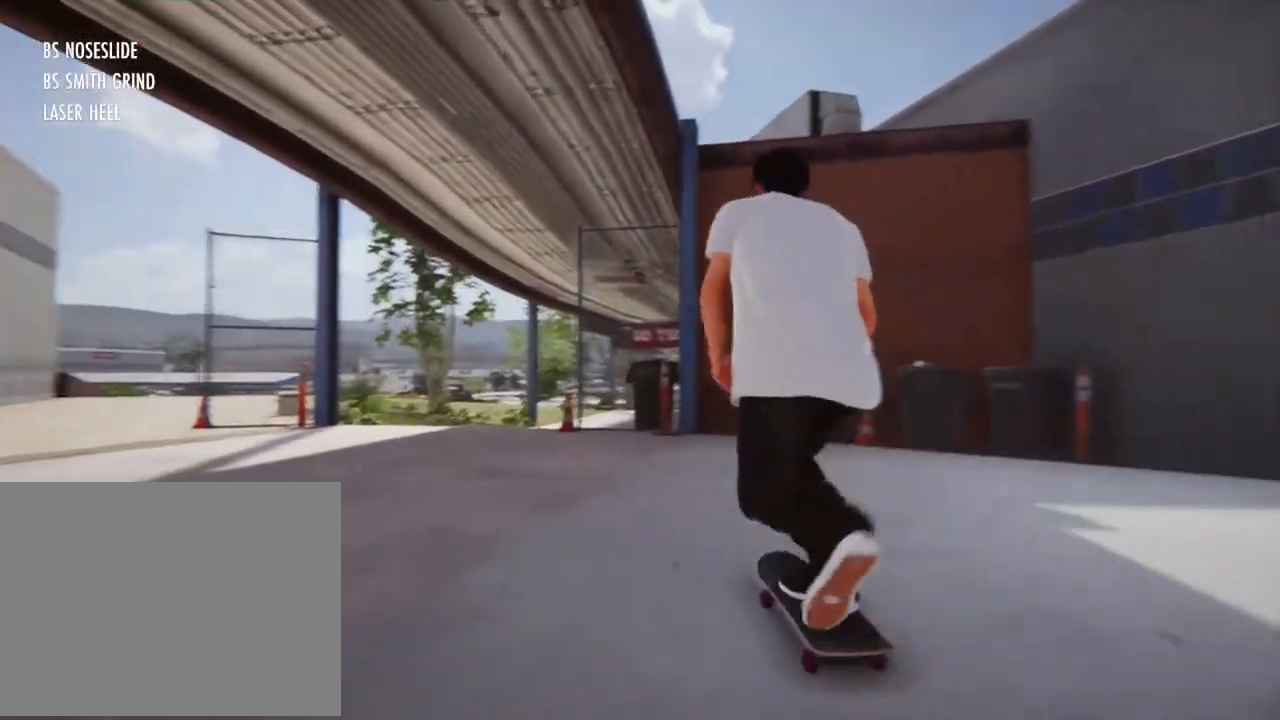
{"buttons": [], "left_stick": "center", "right_stick": "center", "events": [[67, "X", "up"], [100, "L2", "down"], [401, "L2", "up"]]}
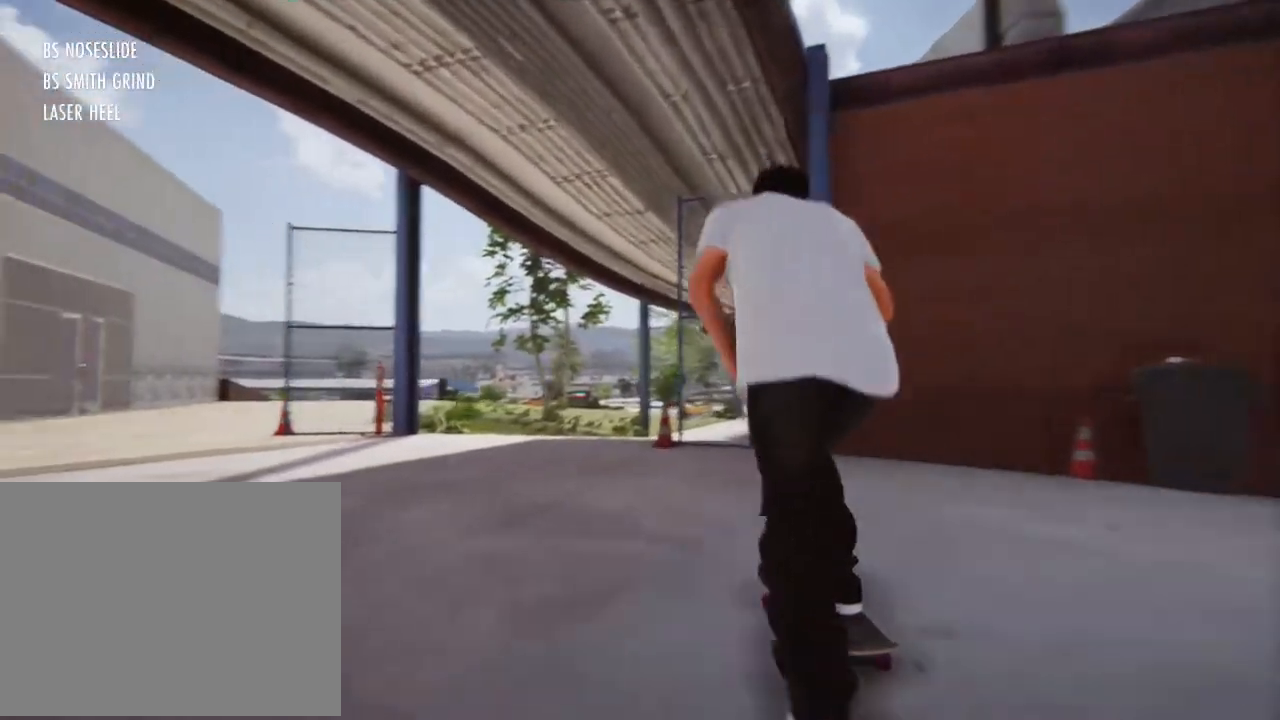
{"buttons": [], "left_stick": "center", "right_stick": "center"}
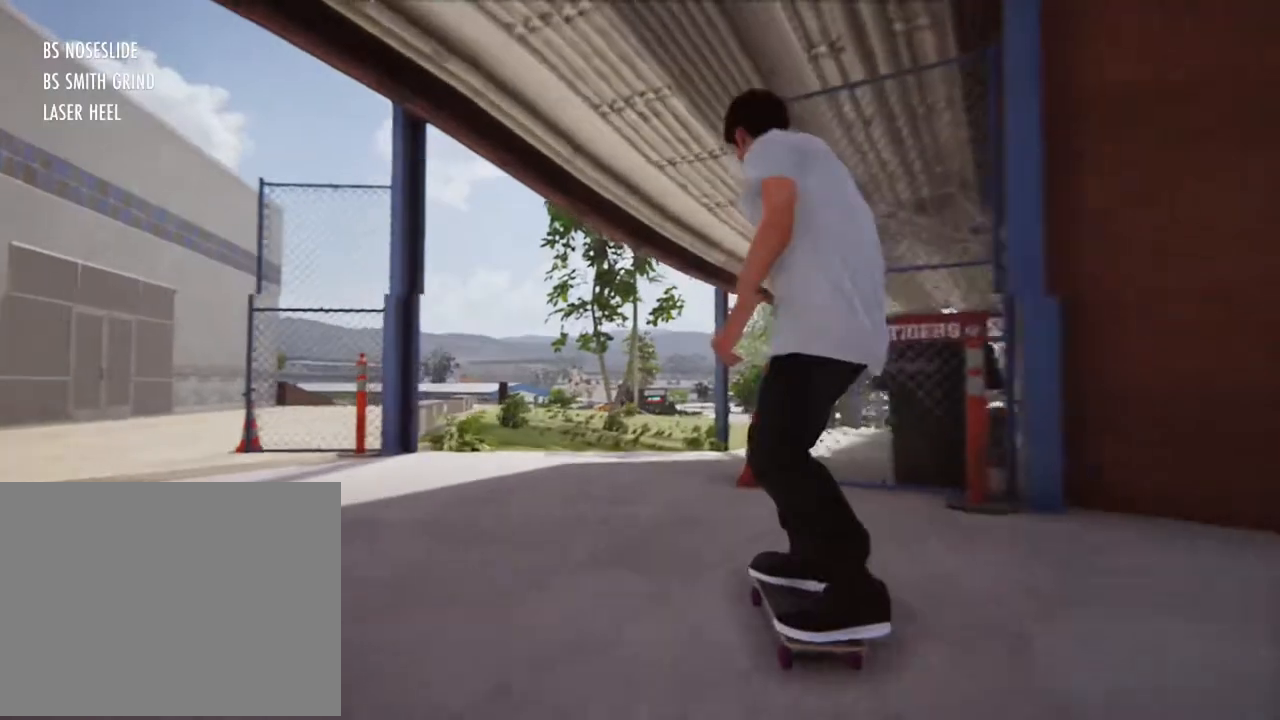
{"buttons": [], "left_stick": "center", "right_stick": "center", "events": [[100, "left_stick", "down"], [234, "right_stick", "left"], [267, "left_stick", "up-right"], [300, "right_stick", "center"], [367, "left_stick", "center"]]}